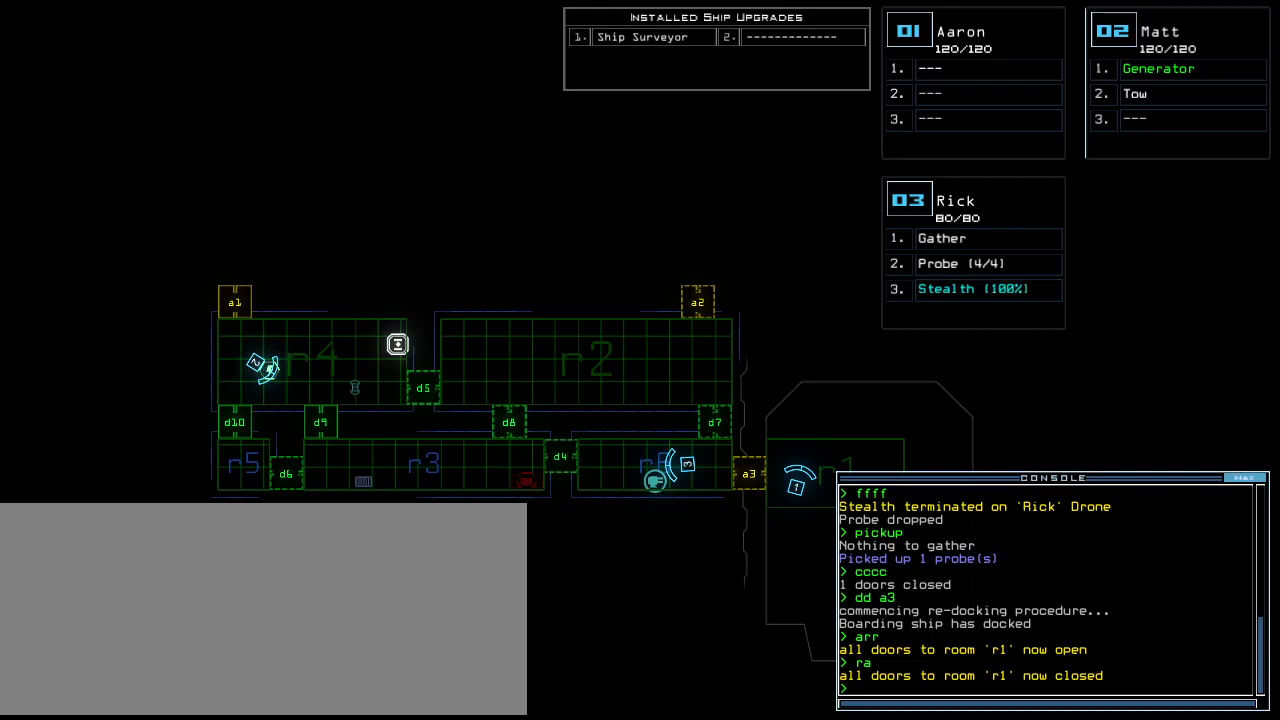
Gameplay with keyboard; each line is a JSON object with the keys held at the frame after it. "events" lists presses ("down") and releases ("up") of ".", "0", "1", "2", "3", "4", "5", "6", "7", "8", "9", "a", "b", "backspace", "c", "caps_lock", "comma", "ctrl_l", "ctrl_r", "d", "down", "e", "equals", "escape", "f", "f8", "g", "h", "i", "j", "k", "l", "left", "m", "minus", "n", "o", "p", "q", "quote", "r", "return", "right", "s", "semicolon", "shift_l", "shift_r", "space", "t", "tab", "tilde", "u", "up", "v", "w", "x", "y" and "z" between this image and that frame as [ms after this image, input, new state], when the widget could be followed in between. No other keys are recorded. Mouse input is not recorded.
{"keys": ["1", "return"], "events": [[20, "d", "down"], [80, "d", "up"], [140, "d", "down"], [200, "d", "up"], [200, "space", "down"], [260, "a", "down"], [320, "space", "up"], [340, "a", "up"], [460, "1", "down"], [500, "return", "down"]]}
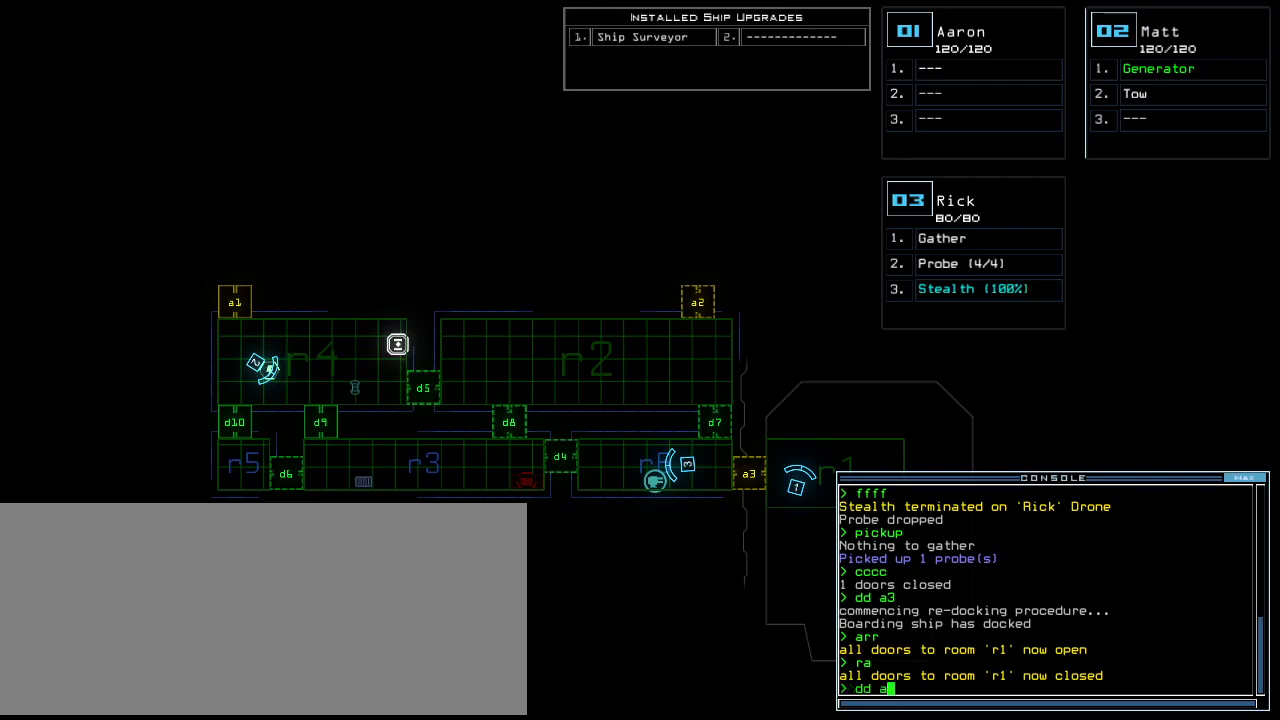
{"keys": [], "events": [[60, "1", "up"], [80, "return", "up"]]}
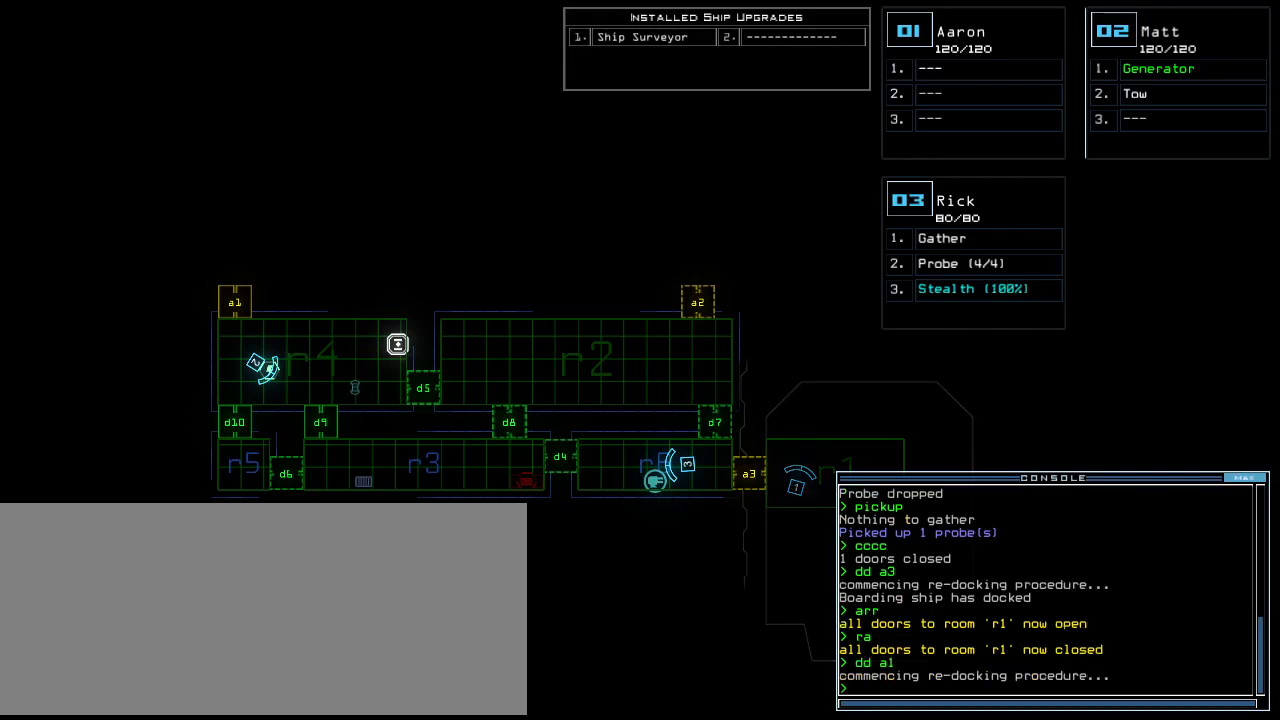
{"keys": [], "events": []}
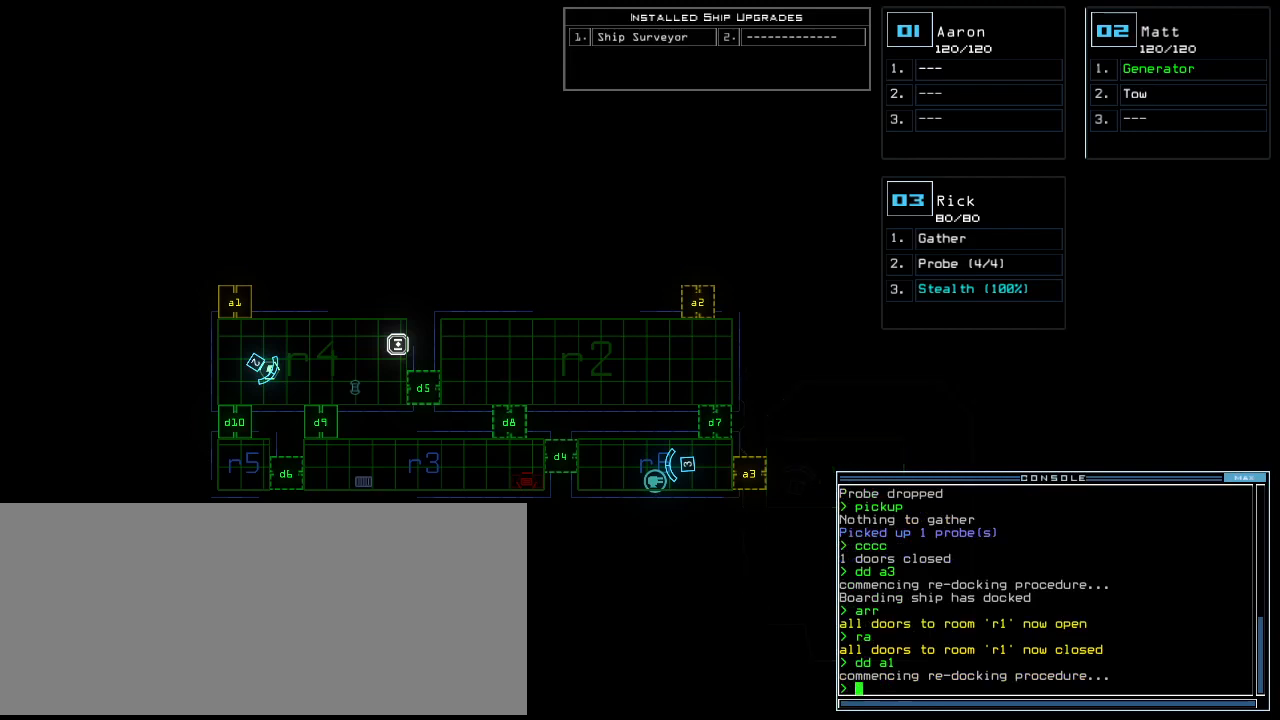
{"keys": [], "events": []}
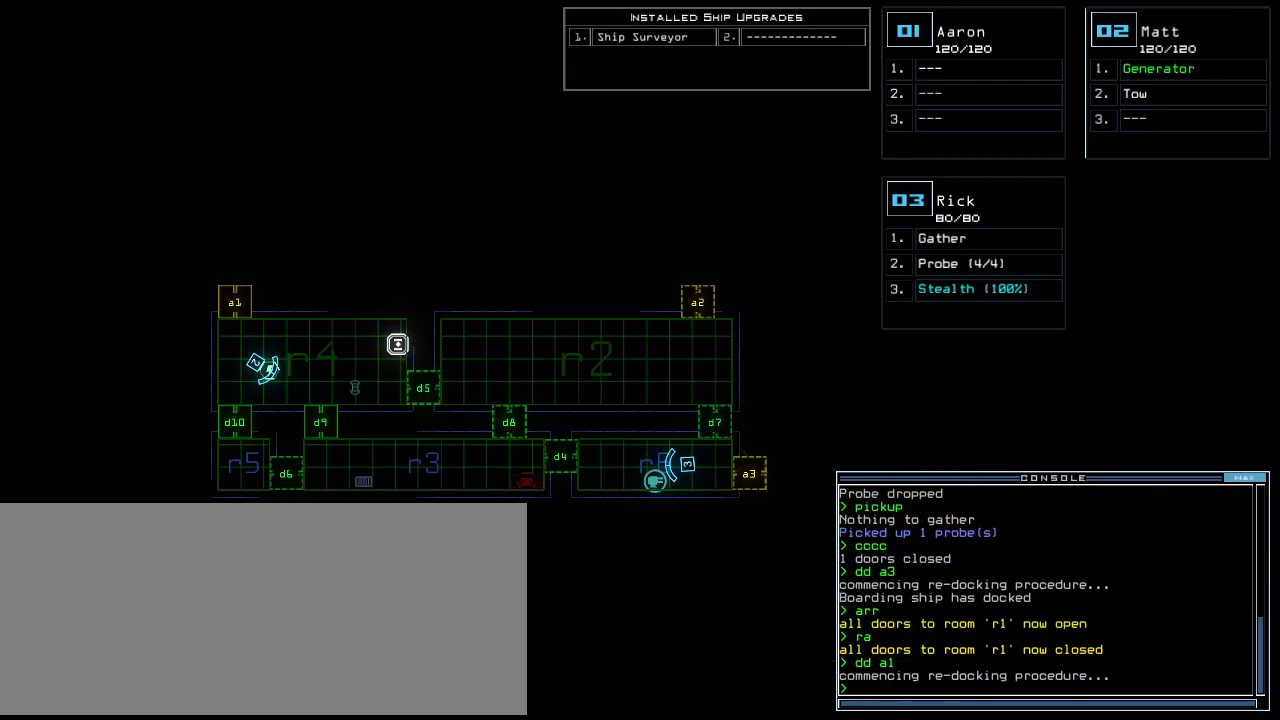
{"keys": [], "events": []}
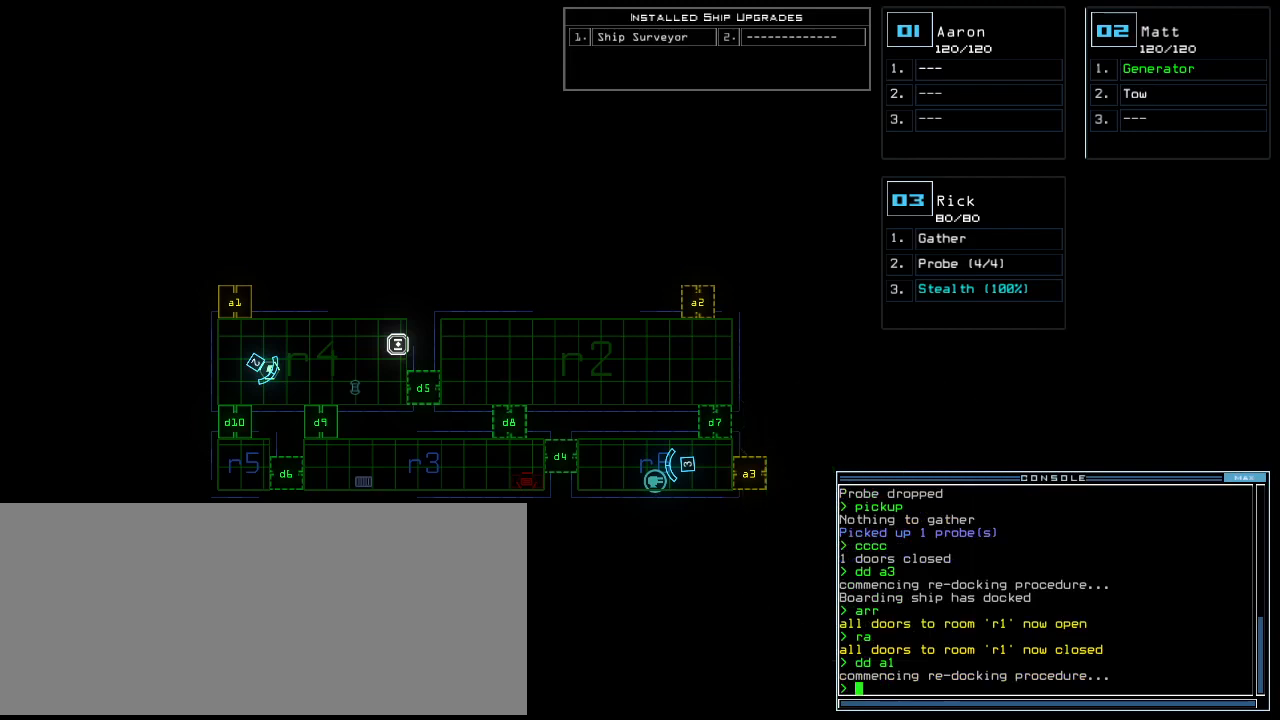
{"keys": [], "events": []}
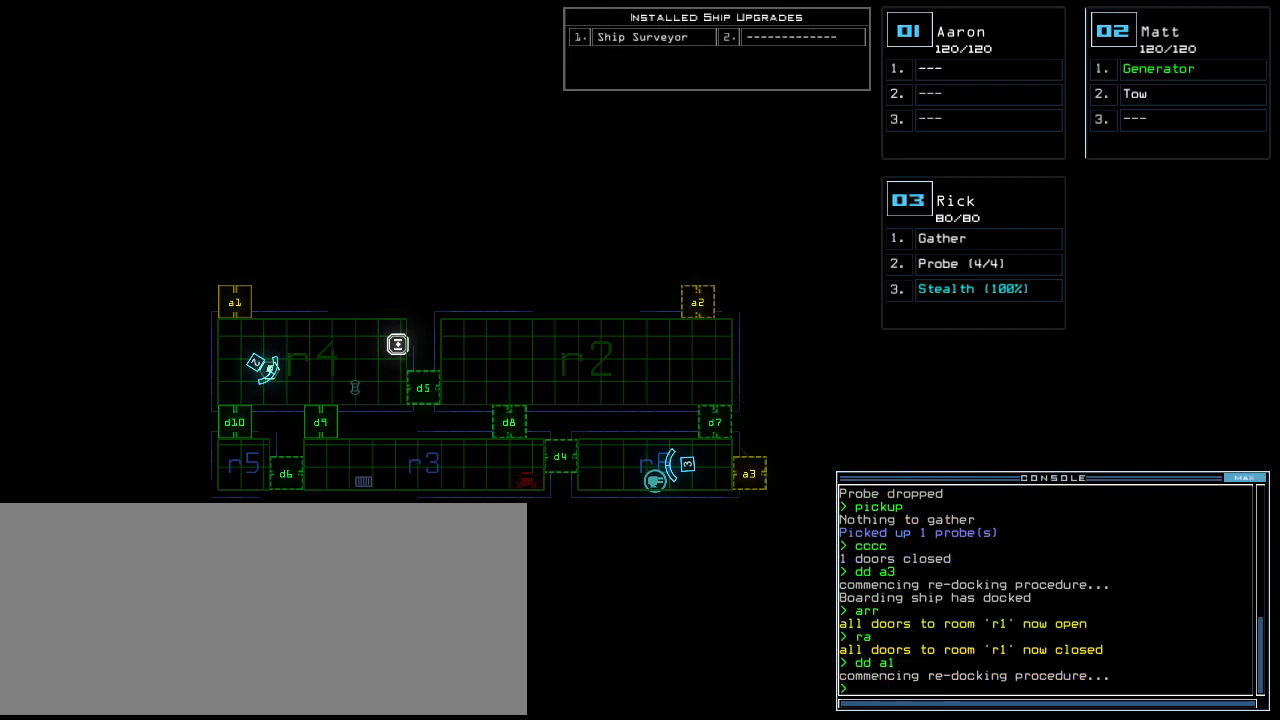
{"keys": [], "events": []}
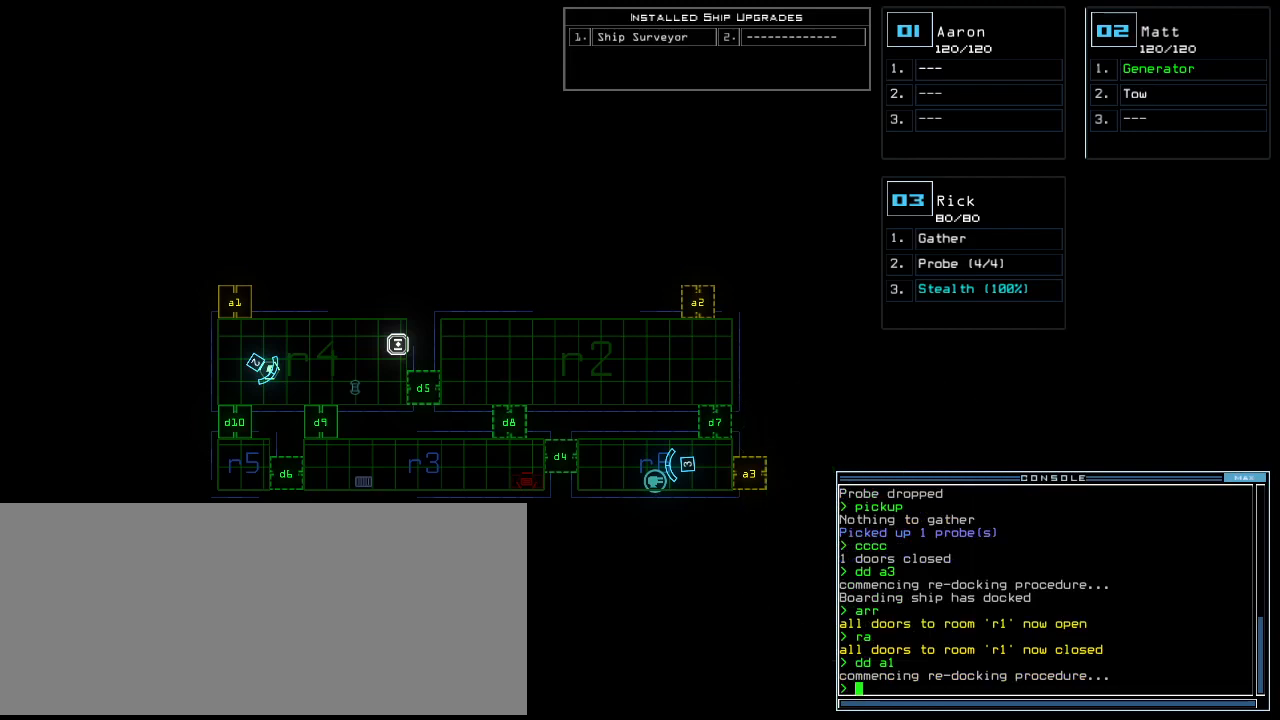
{"keys": [], "events": []}
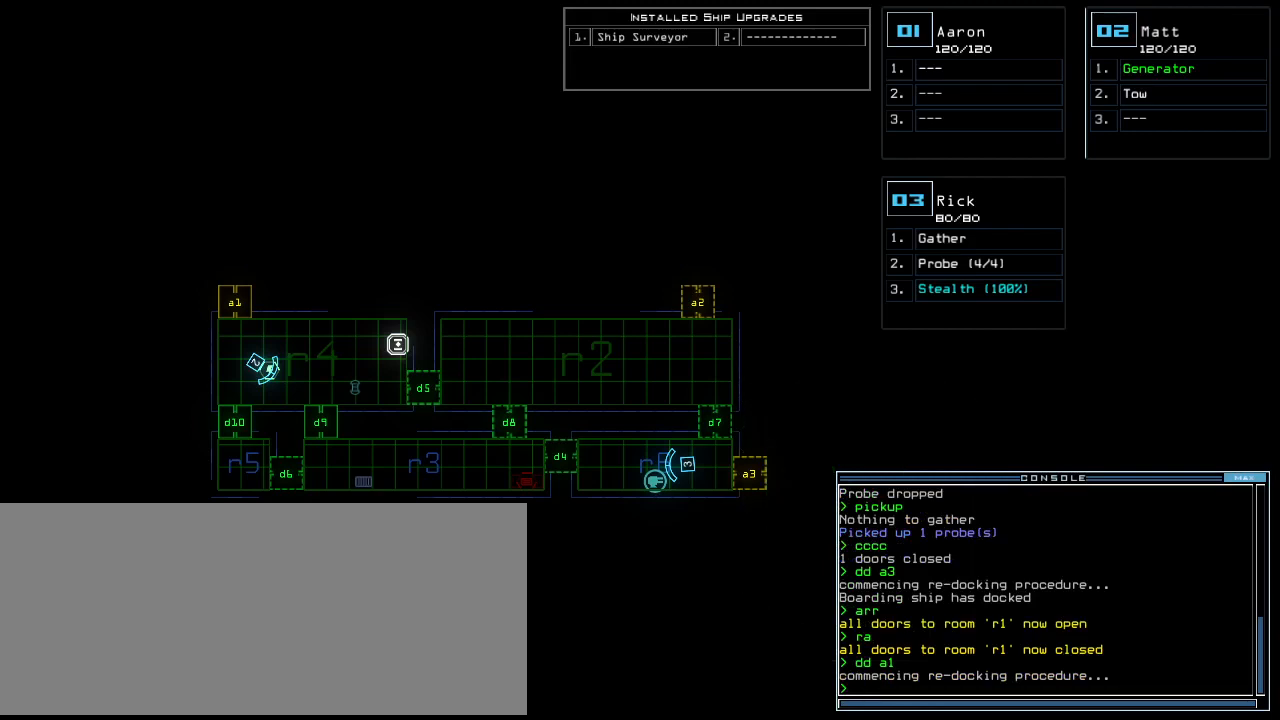
{"keys": [], "events": []}
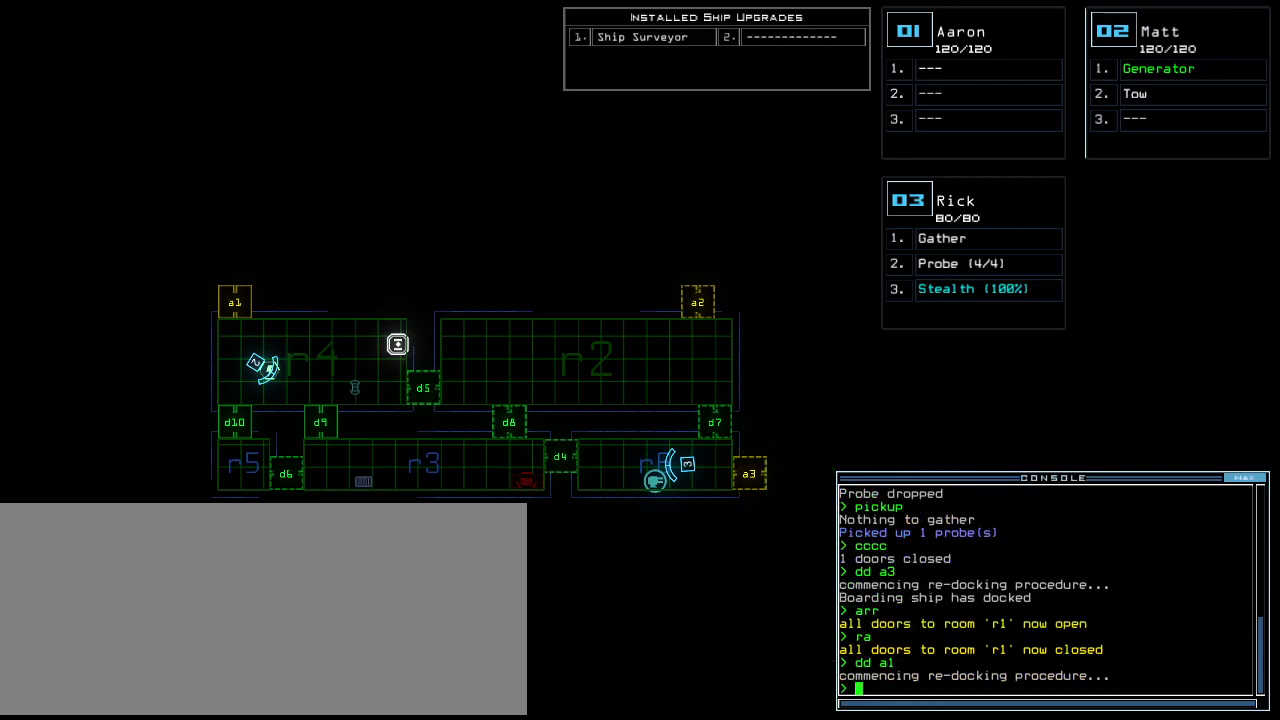
{"keys": [], "events": []}
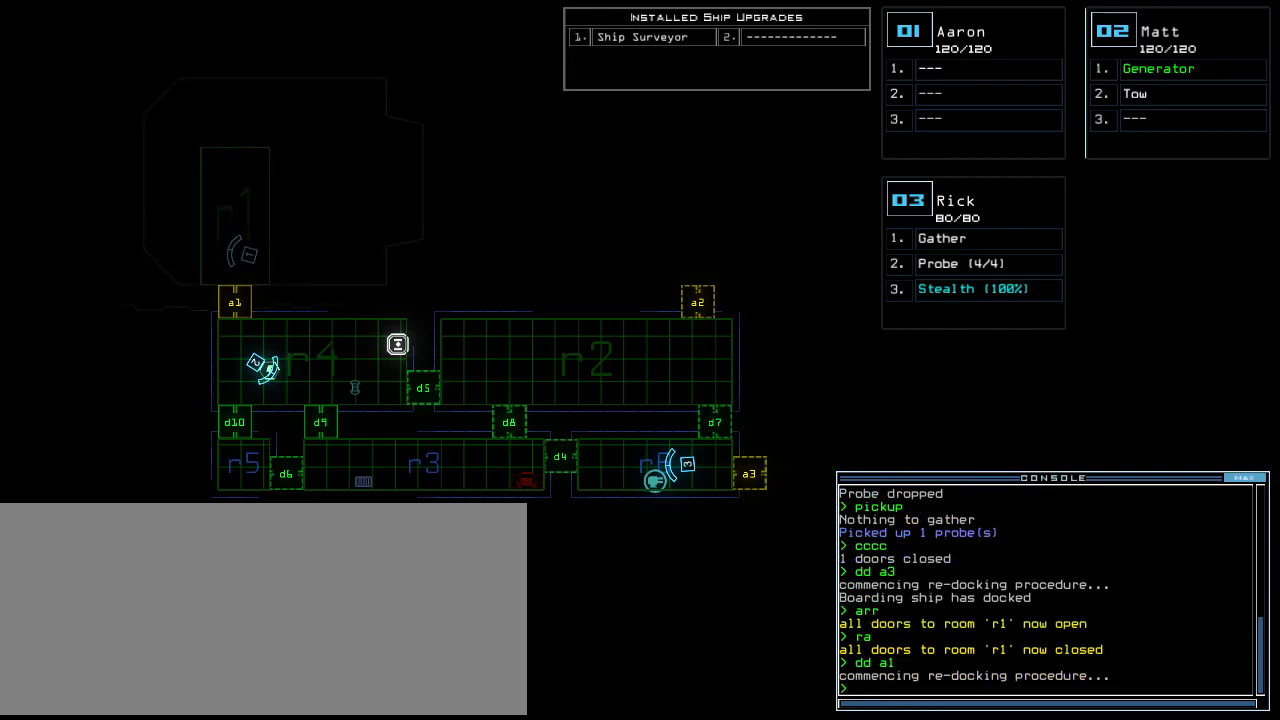
{"keys": ["d"], "events": [[460, "d", "down"]]}
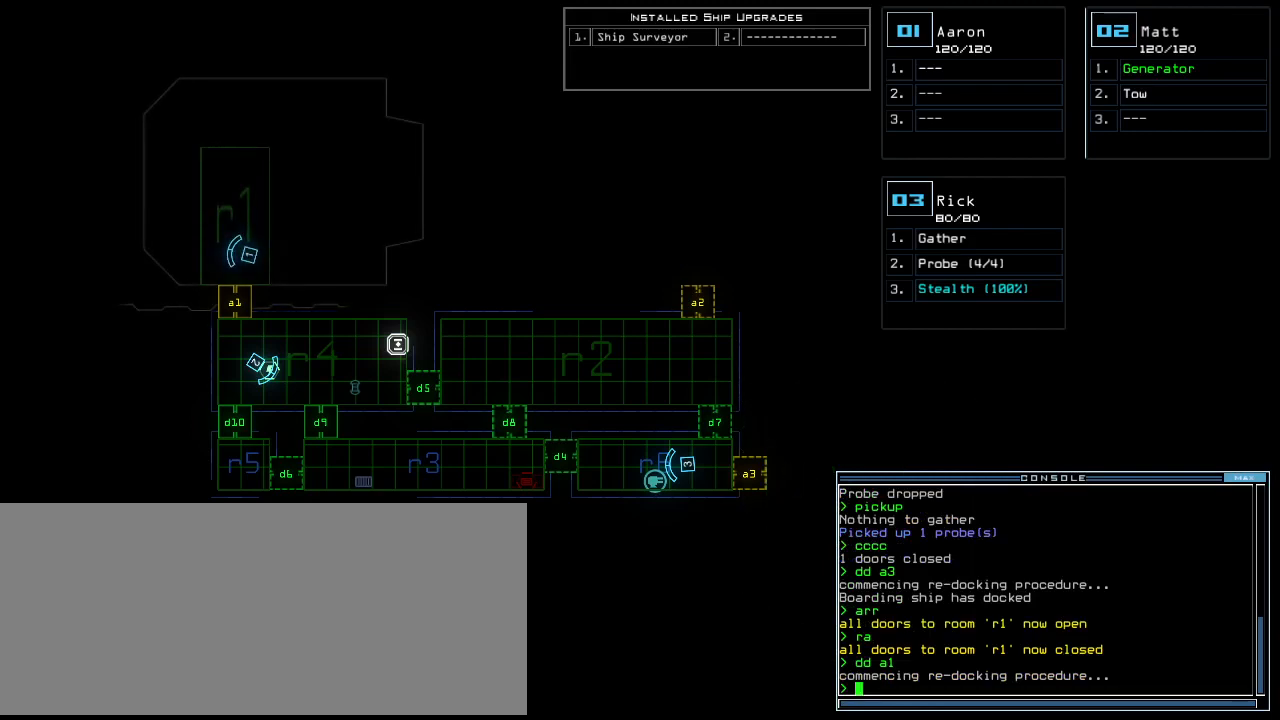
{"keys": [], "events": [[40, "d", "up"], [160, "1", "down"], [200, "0", "down"], [260, "0", "up"], [260, "1", "up"]]}
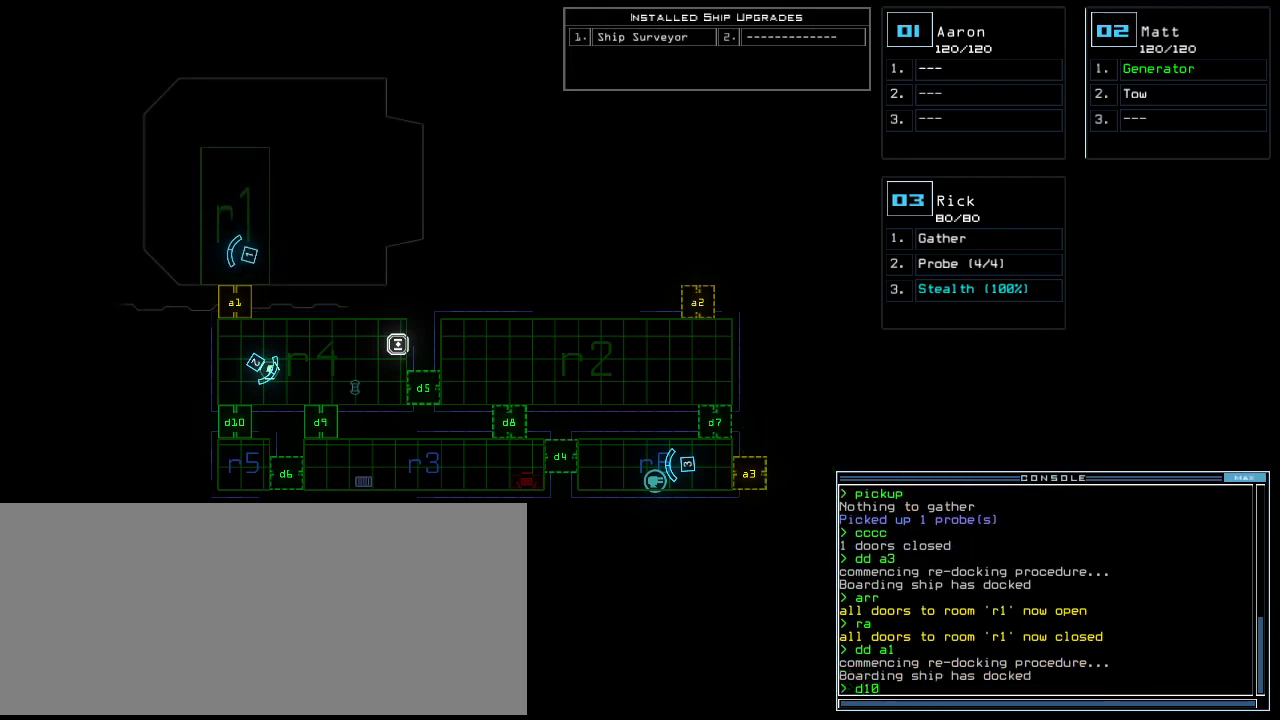
{"keys": [], "events": []}
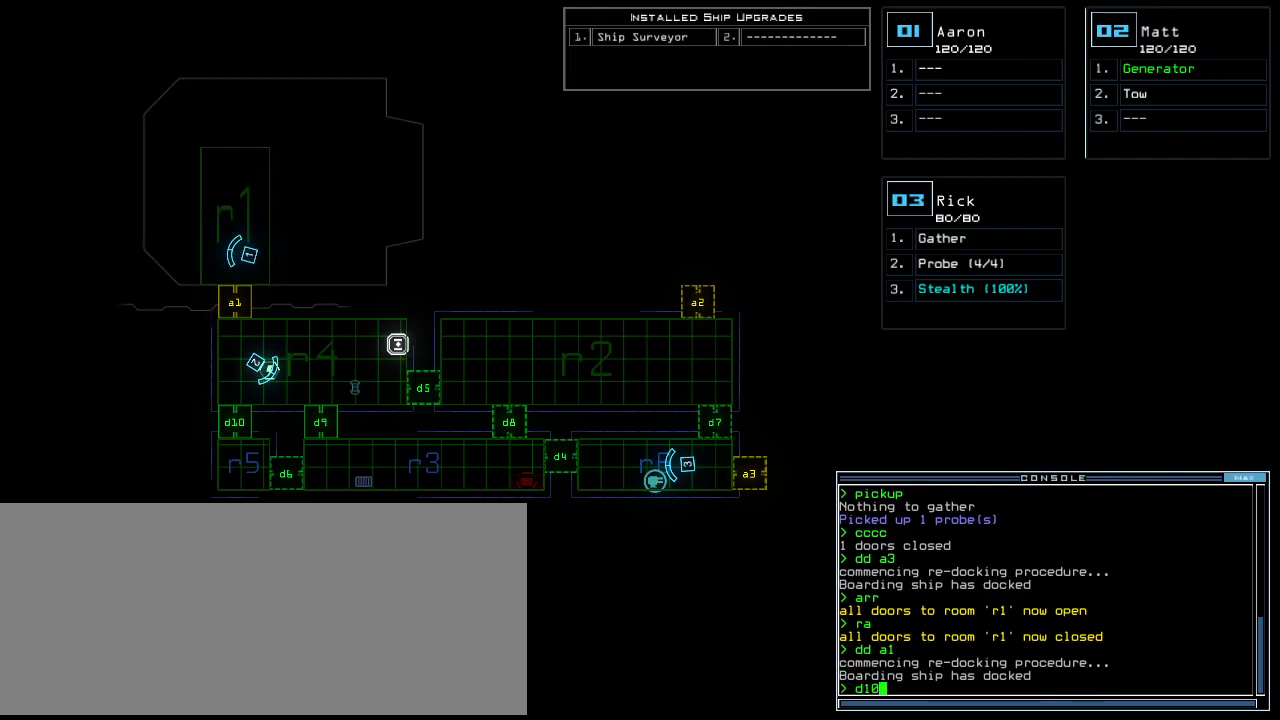
{"keys": [], "events": []}
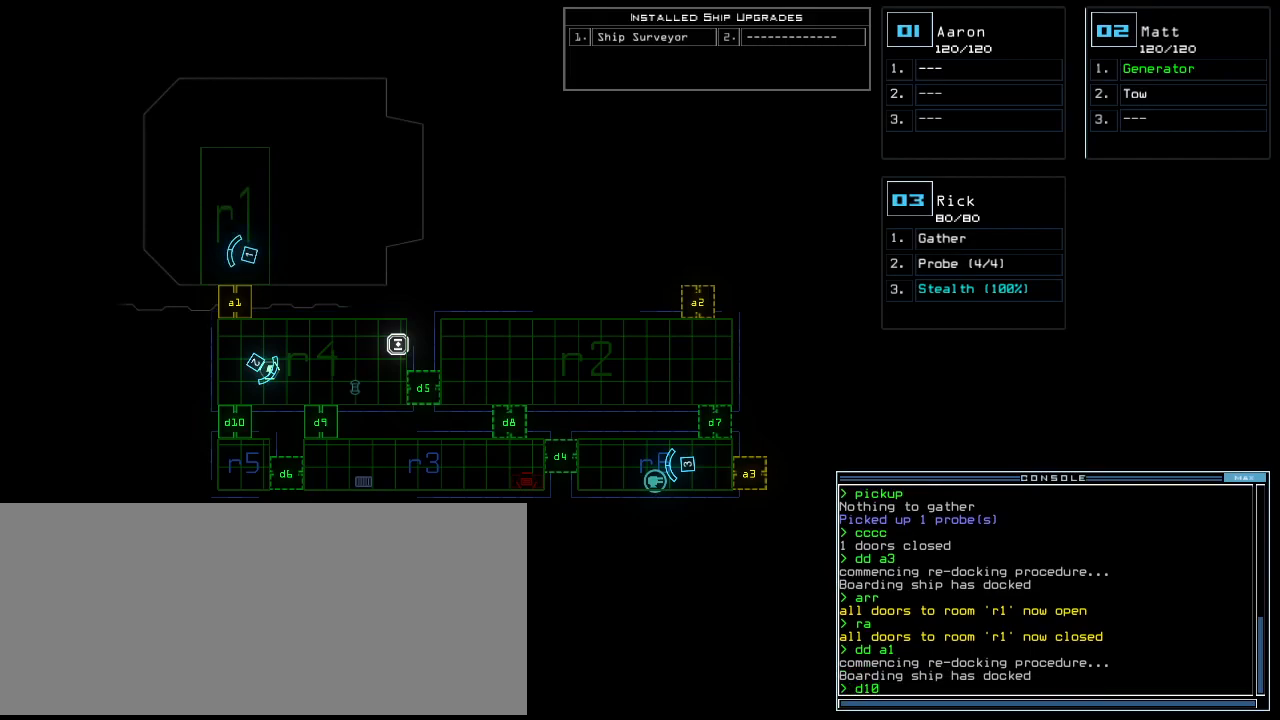
{"keys": [], "events": []}
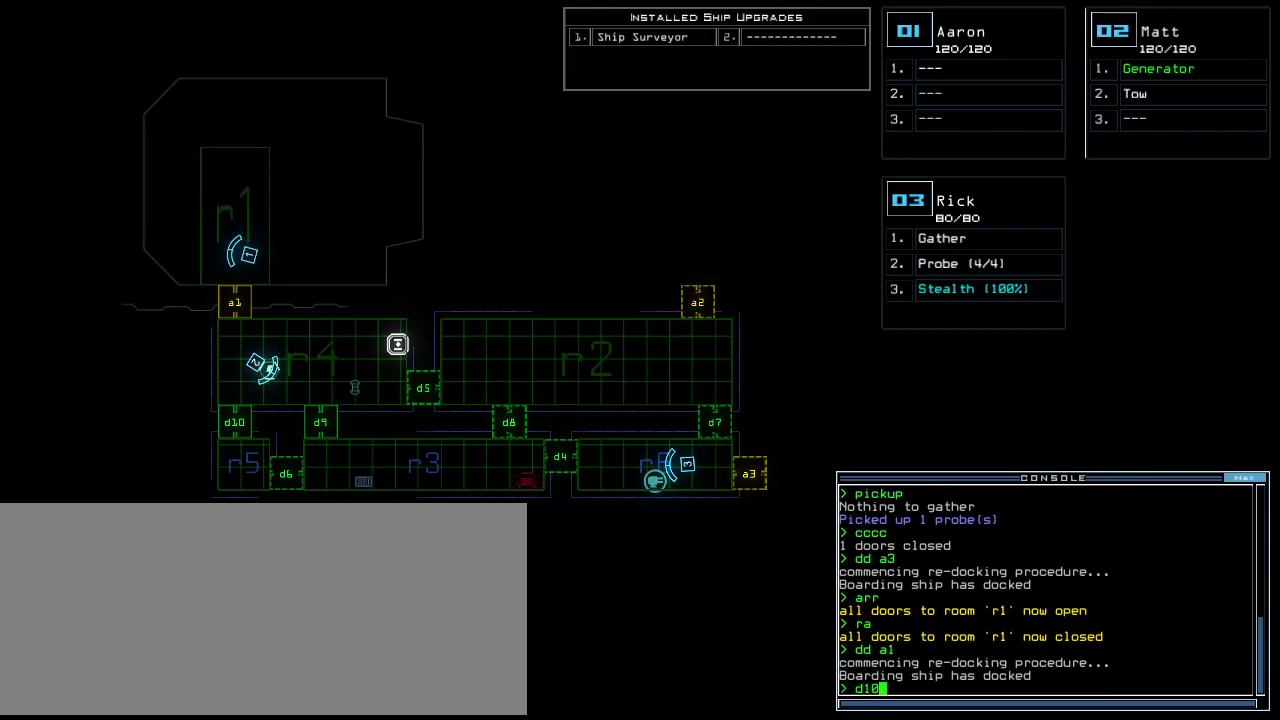
{"keys": [], "events": []}
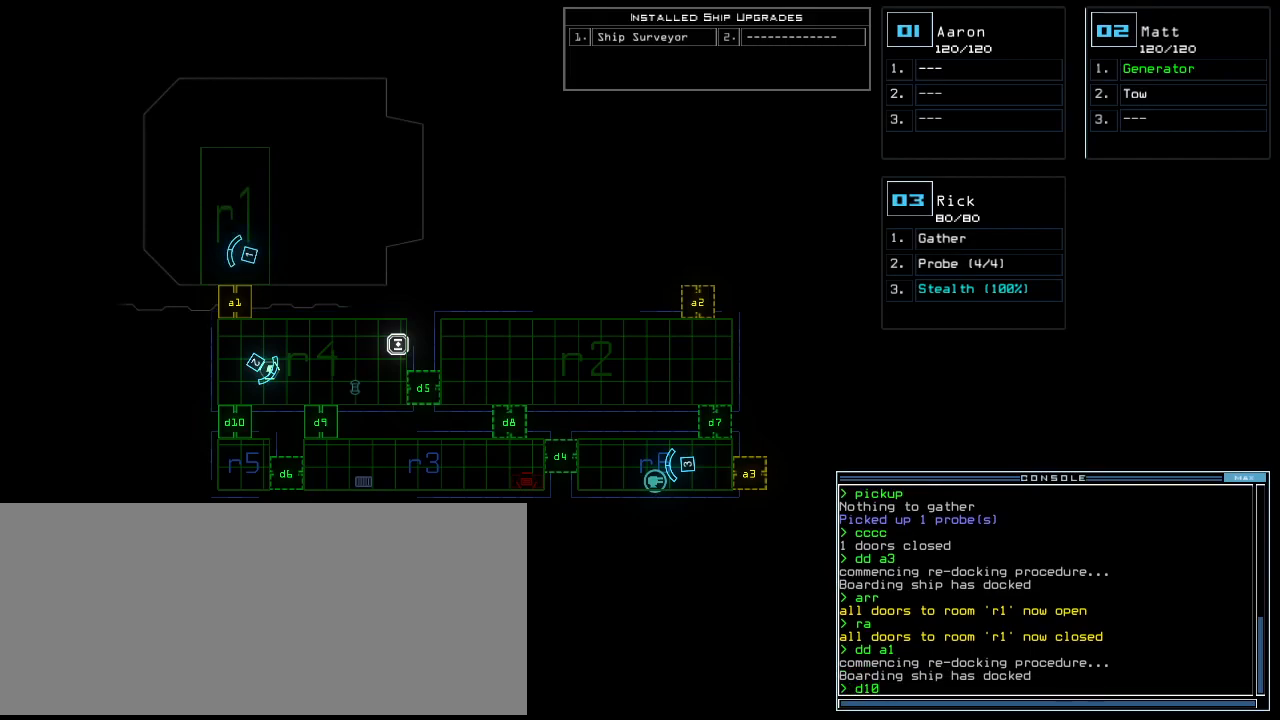
{"keys": [], "events": []}
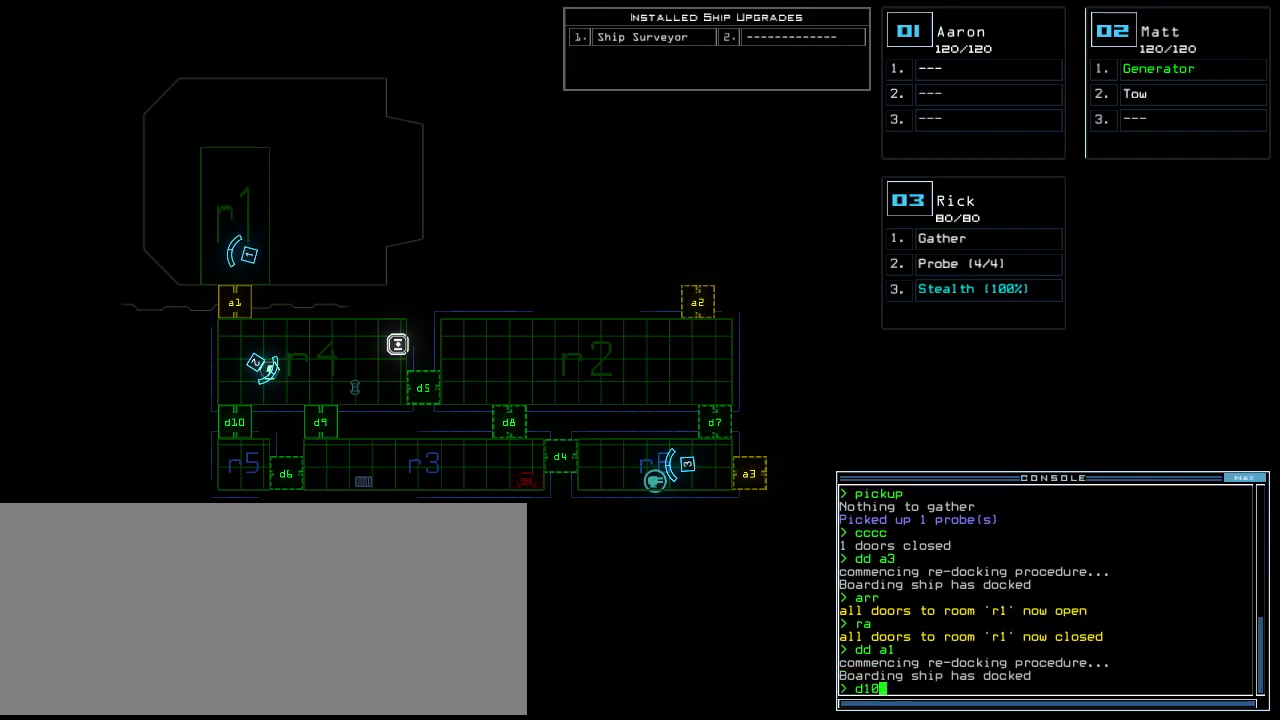
{"keys": ["right", "up"], "events": [[60, "return", "down"], [120, "return", "up"], [220, "2", "down"], [220, "right", "down"], [280, "2", "up"], [280, "up", "down"]]}
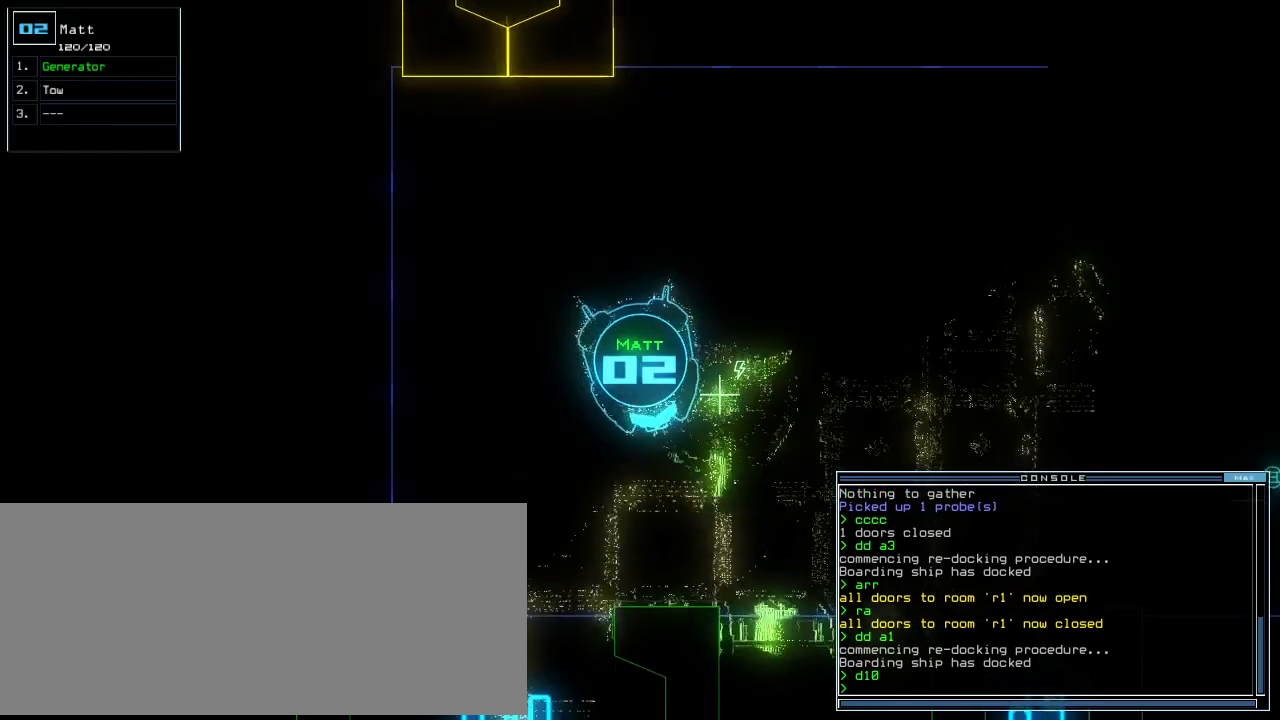
{"keys": ["up"], "events": [[200, "right", "up"]]}
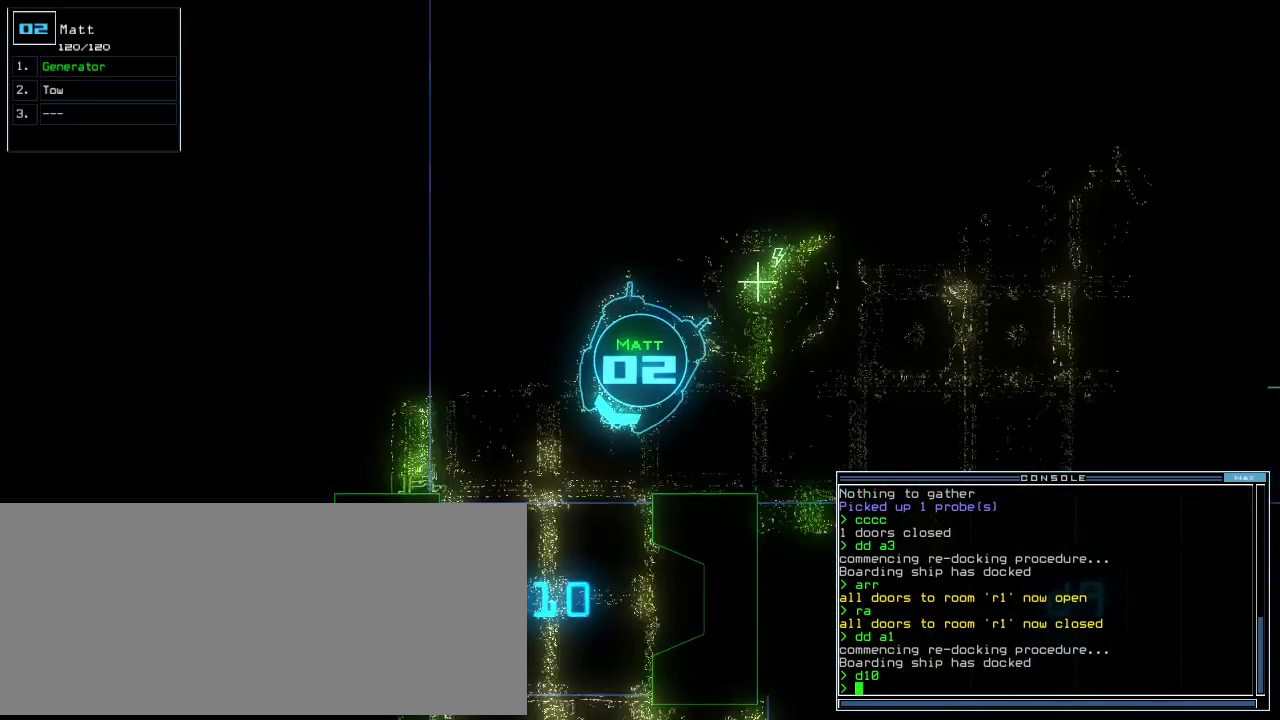
{"keys": ["left", "up"], "events": [[460, "left", "down"]]}
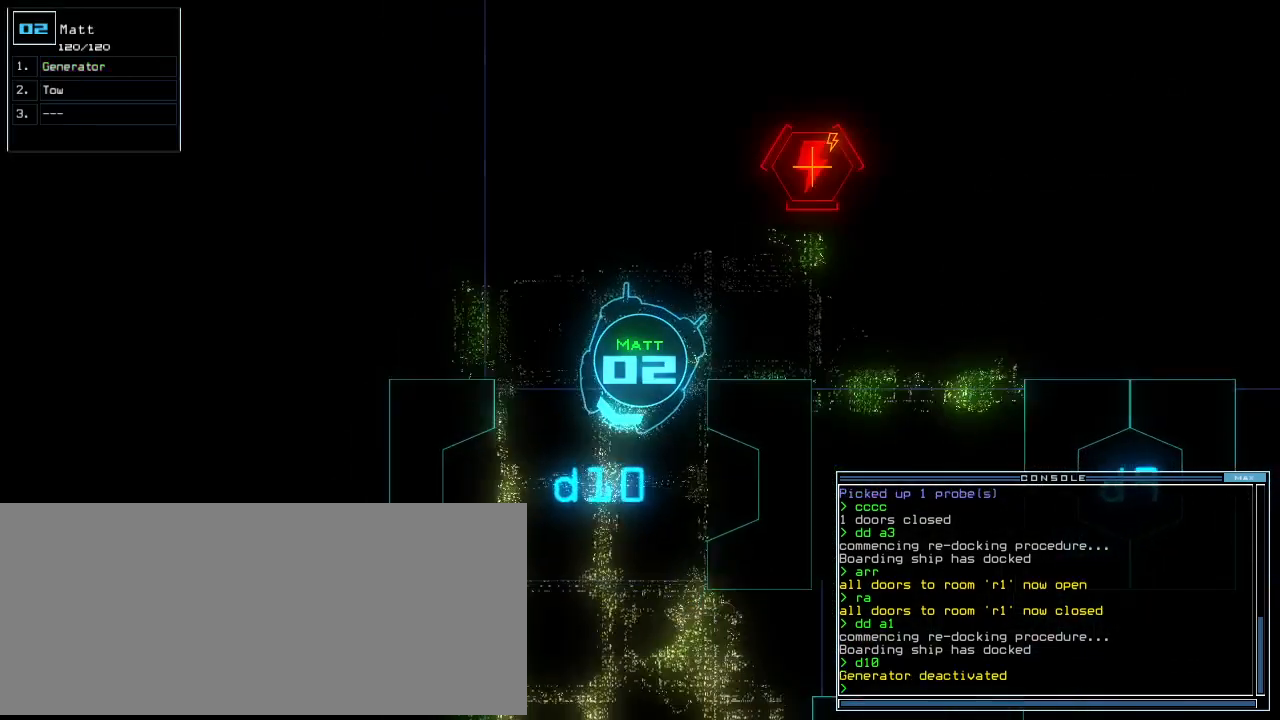
{"keys": [], "events": [[60, "left", "up"], [400, "up", "up"]]}
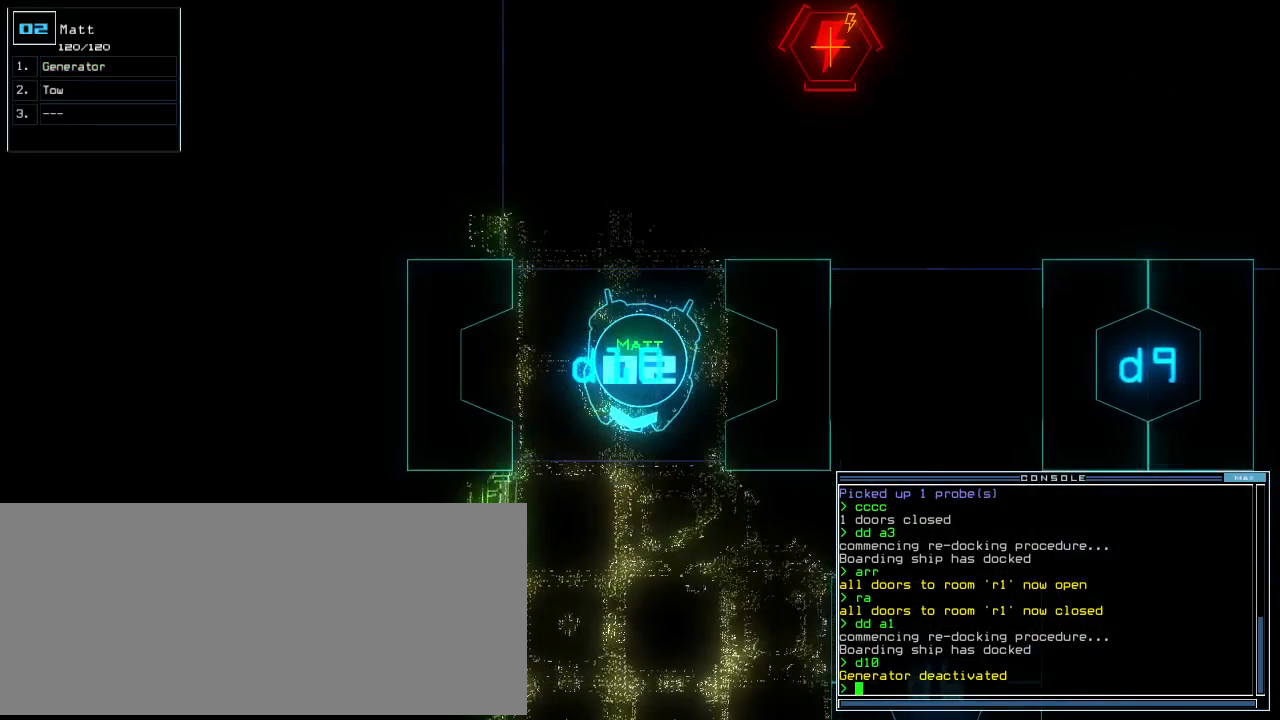
{"keys": ["r", "space"], "events": [[80, "space", "down"], [160, "space", "up"], [340, "f", "down"], [400, "space", "down"], [420, "f", "up"], [500, "r", "down"]]}
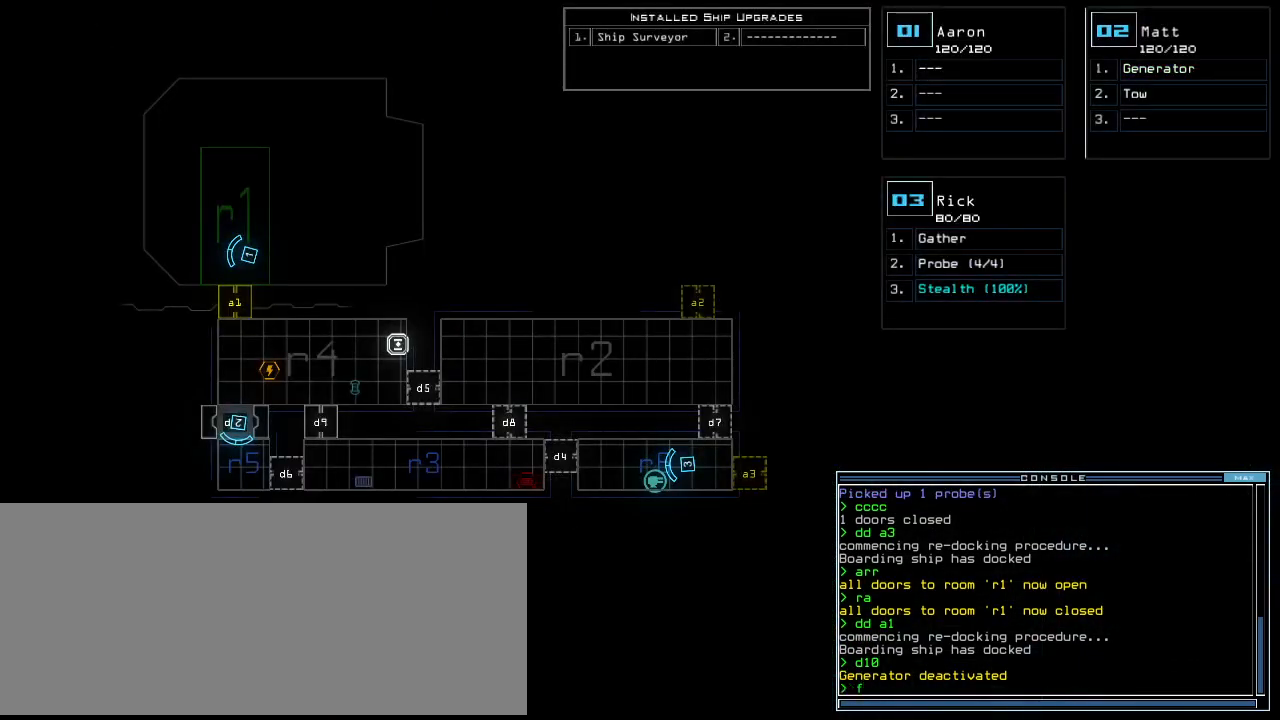
{"keys": [], "events": [[40, "space", "up"], [80, "r", "up"], [140, "space", "down"], [180, "space", "up"]]}
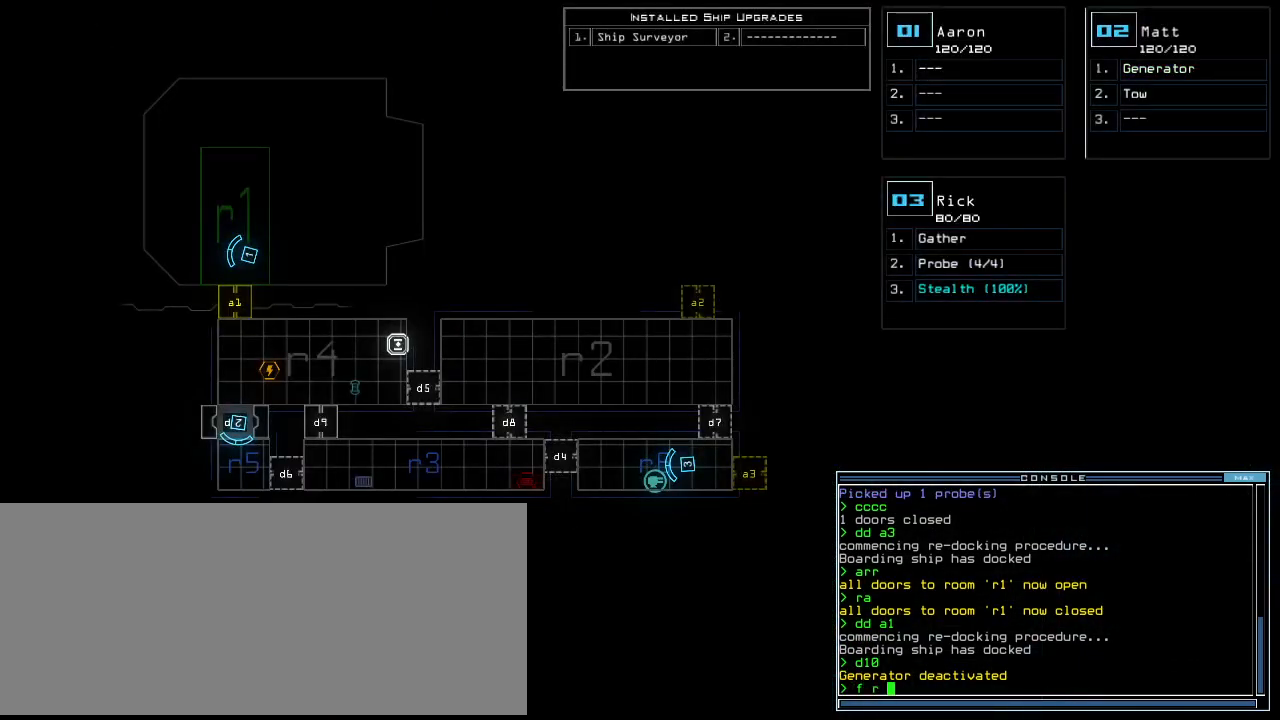
{"keys": ["return"], "events": [[80, "backspace", "down"], [160, "backspace", "up"], [200, "5", "down"], [280, "5", "up"], [480, "return", "down"]]}